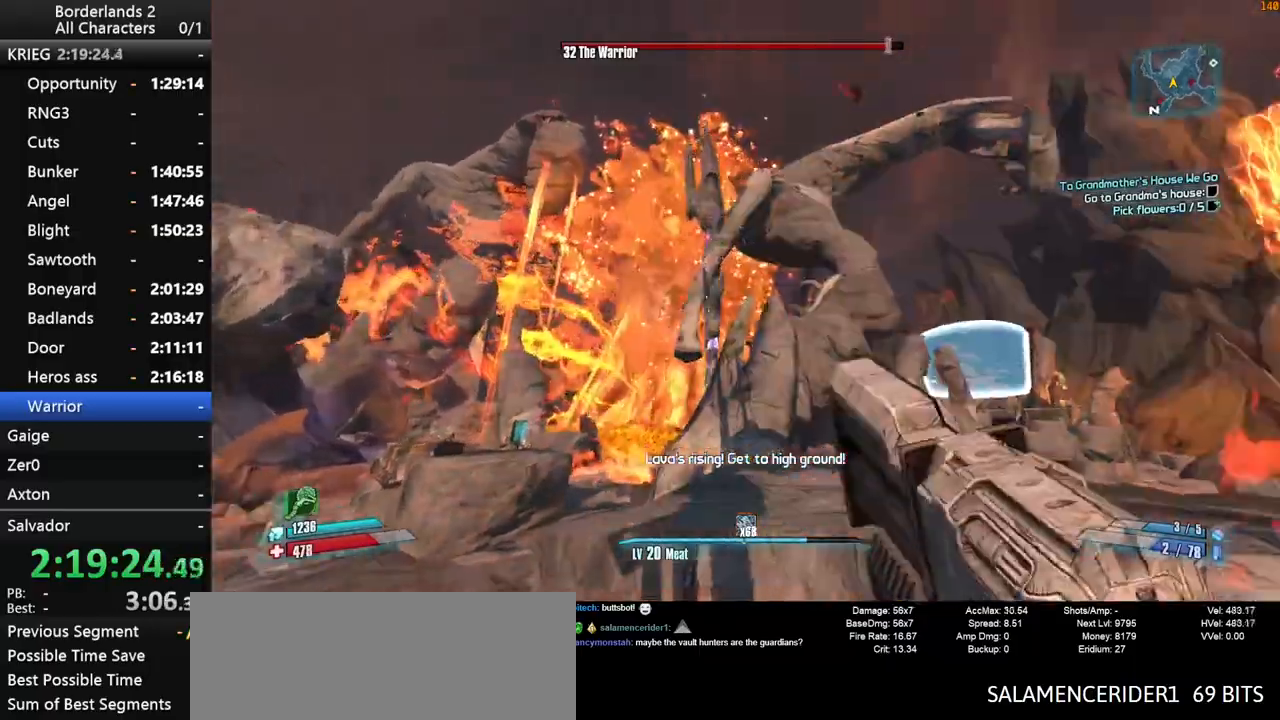
Gameplay with keyboard and mouse; each line is a JSON object with the keys and mouse buttons held at the frame after it. "events" lists presses ("down") and releases ("up") of "1", "2", "3", "4", "a", "b", "c", "ctrl", "d", "down", "e", "end", "escape", "f", "g", "left", "q", "r", "return", "right", "s", "shift_l", "space", "t", "tab", "up", "v", "w", "x", "y", "z", "mouse_left", "mouse_middle", "mouse_right", "mouse_wheel_up" and "mouse_wheel_down" between this image and that frame as [ms after this image, input, new state], when the widget could be followed in between. "mouse_left", "mouse_middle", "mouse_right", "mouse_wheel_up", "mouse_wheel_down" = the "left", "middle", "right", "wheel_up", "wheel_down" buttons of the "mouse" list. No other keys are recorded. "mouse_move" is the direction in which the mouse moves at that frame (one of eight, or "still"), when it could be read.
{"keys": ["shift_l", "w"], "mouse": [], "events": [[100, "shift_l", "up"], [150, "shift_l", "down"], [200, "d", "up"], [283, "space", "down"], [433, "space", "up"]]}
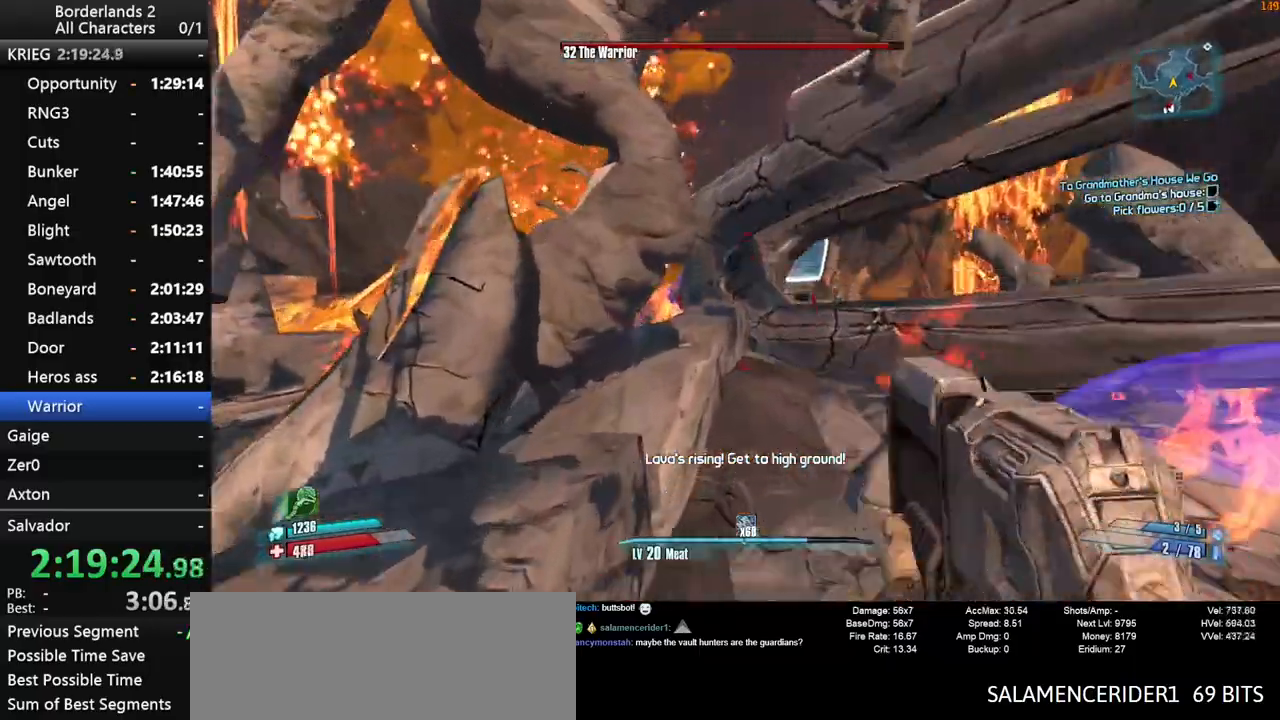
{"keys": ["w"], "mouse": [], "mouse_move": "still", "events": [[117, "d", "down"], [217, "d", "up"], [267, "shift_l", "up"]]}
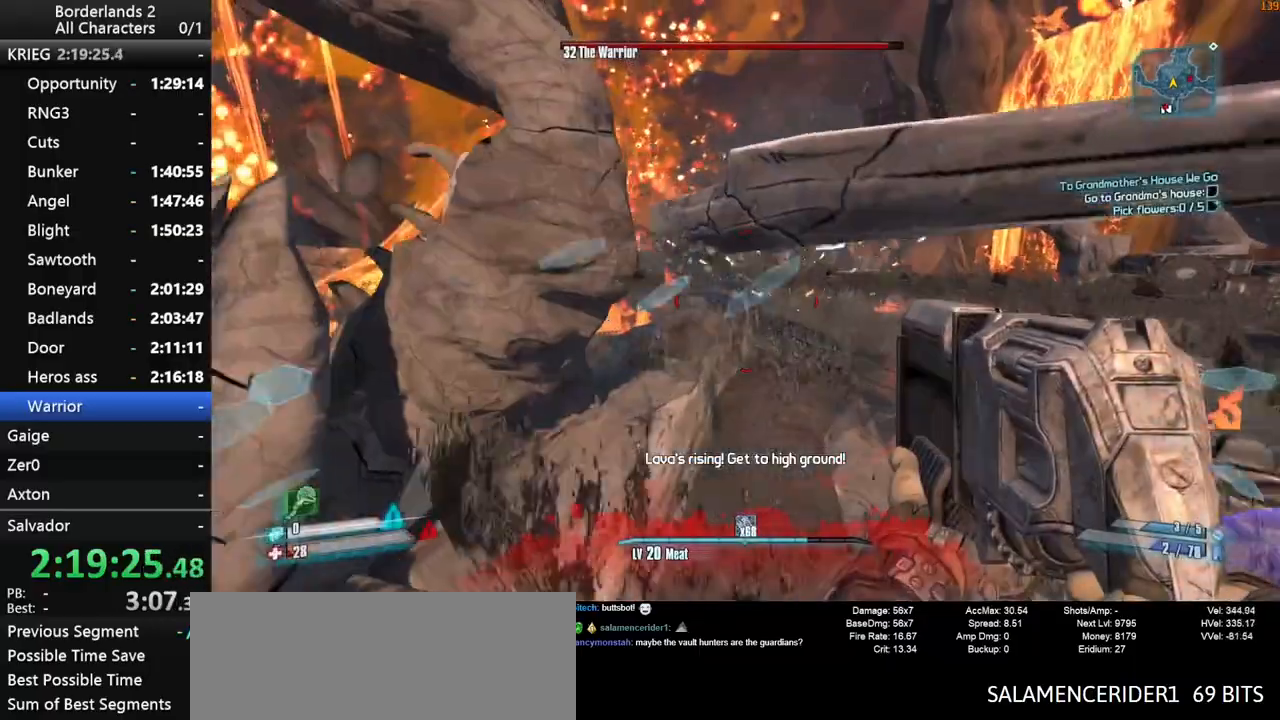
{"keys": ["shift_l", "w"], "mouse": ["wheel_down"], "mouse_move": "down", "events": [[417, "shift_l", "down"], [467, "mouse_wheel_down", "down"]]}
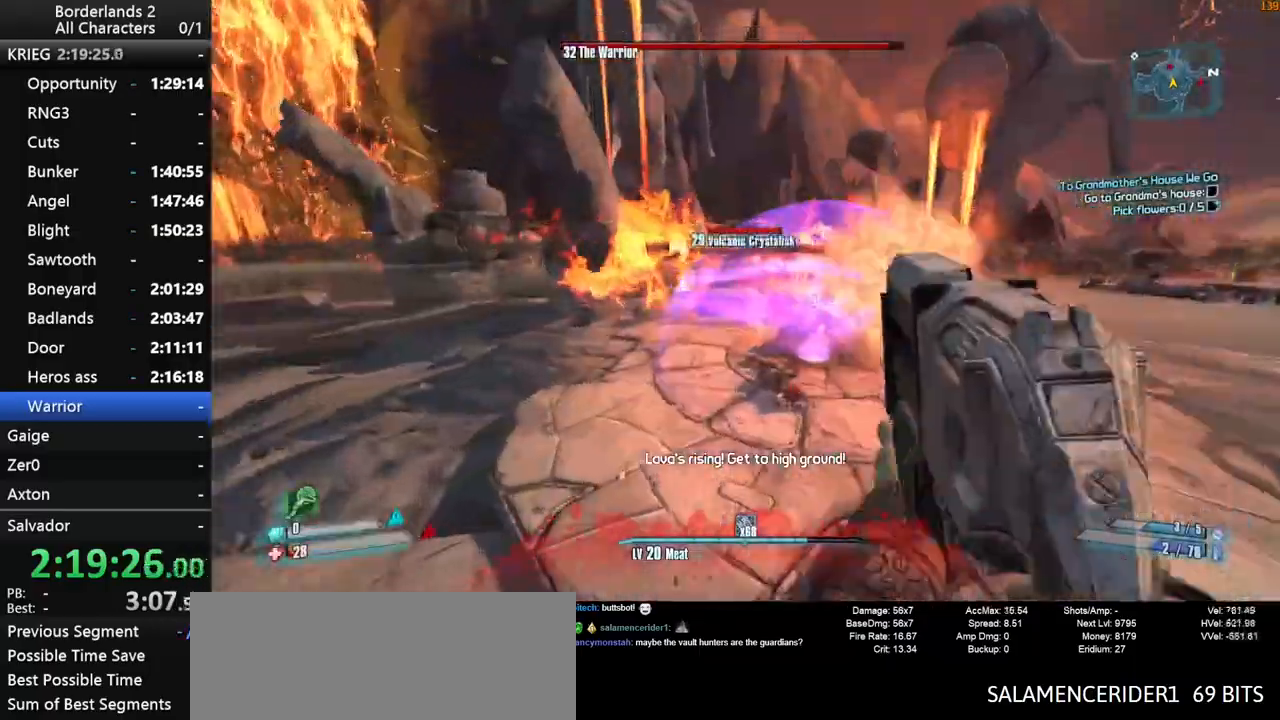
{"keys": ["w"], "mouse": [], "mouse_move": "left", "events": [[150, "d", "down"], [150, "w", "up"], [250, "shift_l", "up"], [283, "a", "down"], [283, "d", "up"], [350, "mouse_wheel_down", "up"], [350, "w", "down"], [383, "shift_l", "down"], [433, "a", "up"], [483, "shift_l", "up"]]}
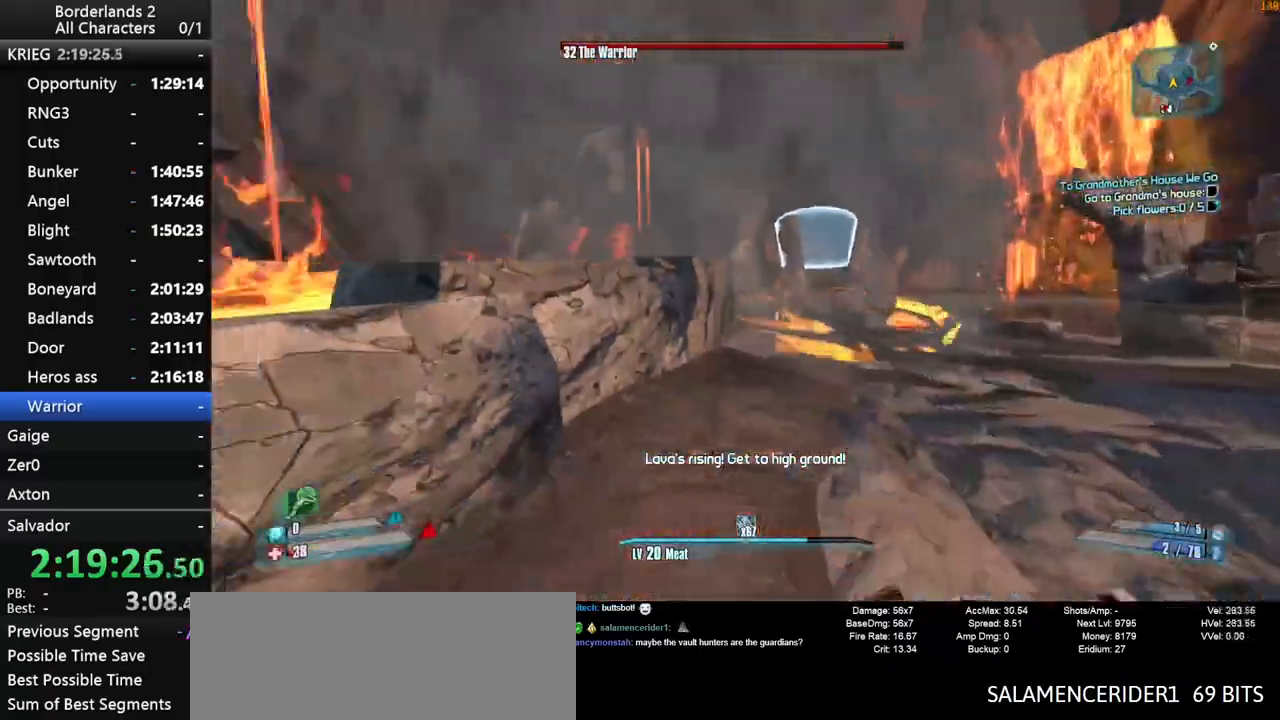
{"keys": ["a", "w"], "mouse": [], "mouse_move": "still", "events": [[33, "shift_l", "down"], [67, "a", "down"], [67, "space", "down"], [167, "shift_l", "up"], [167, "space", "up"]]}
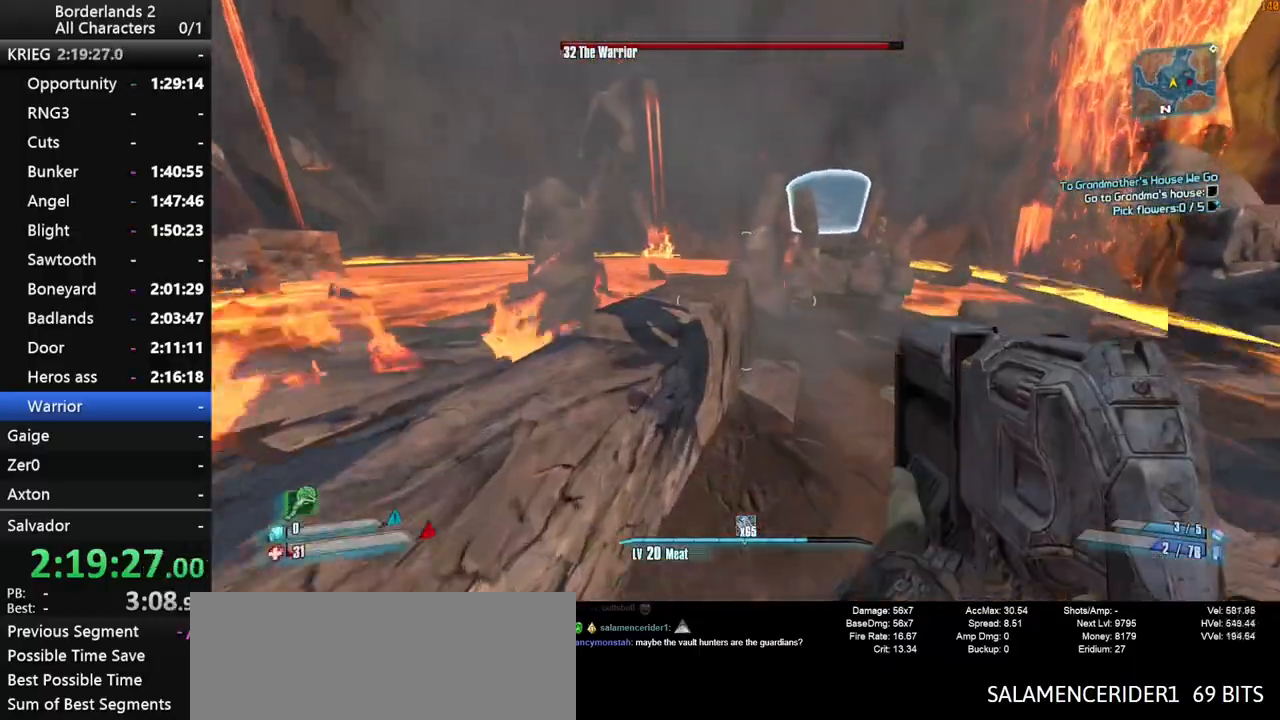
{"keys": ["d", "w"], "mouse": [], "mouse_move": "right", "events": [[233, "a", "up"], [283, "d", "down"]]}
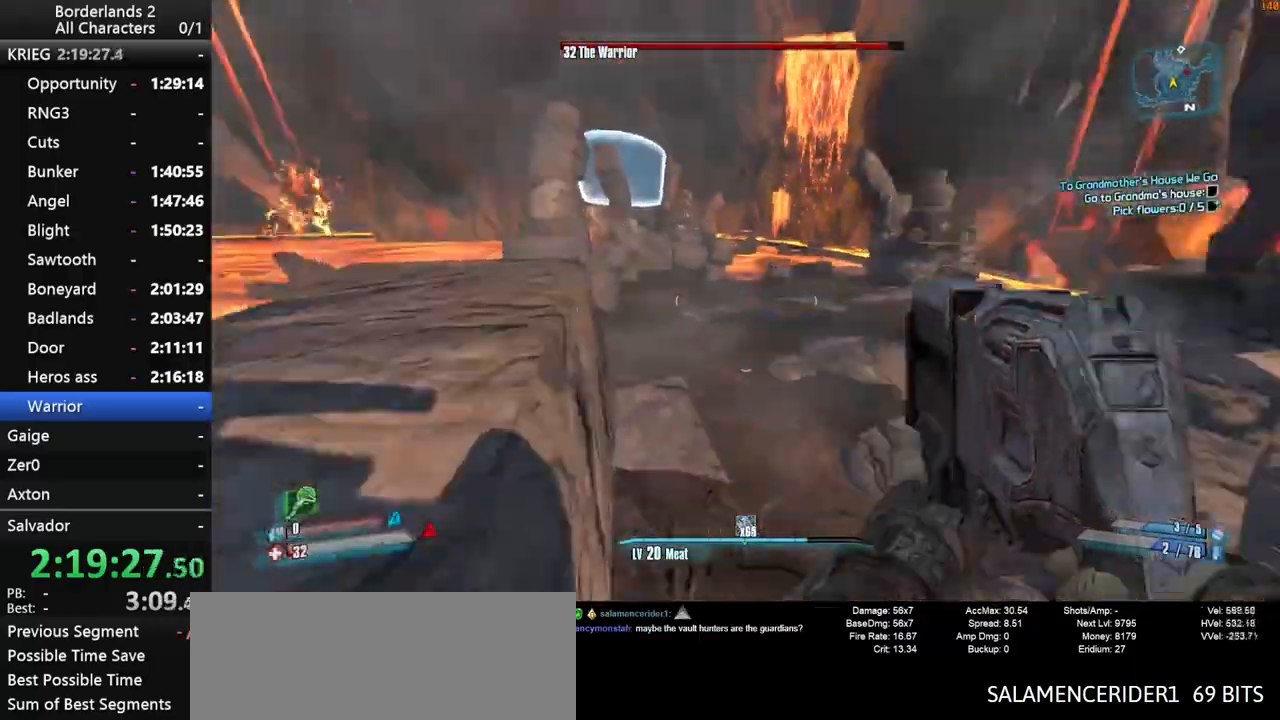
{"keys": [], "mouse": [], "mouse_move": "up-right", "events": [[100, "w", "up"], [283, "d", "up"]]}
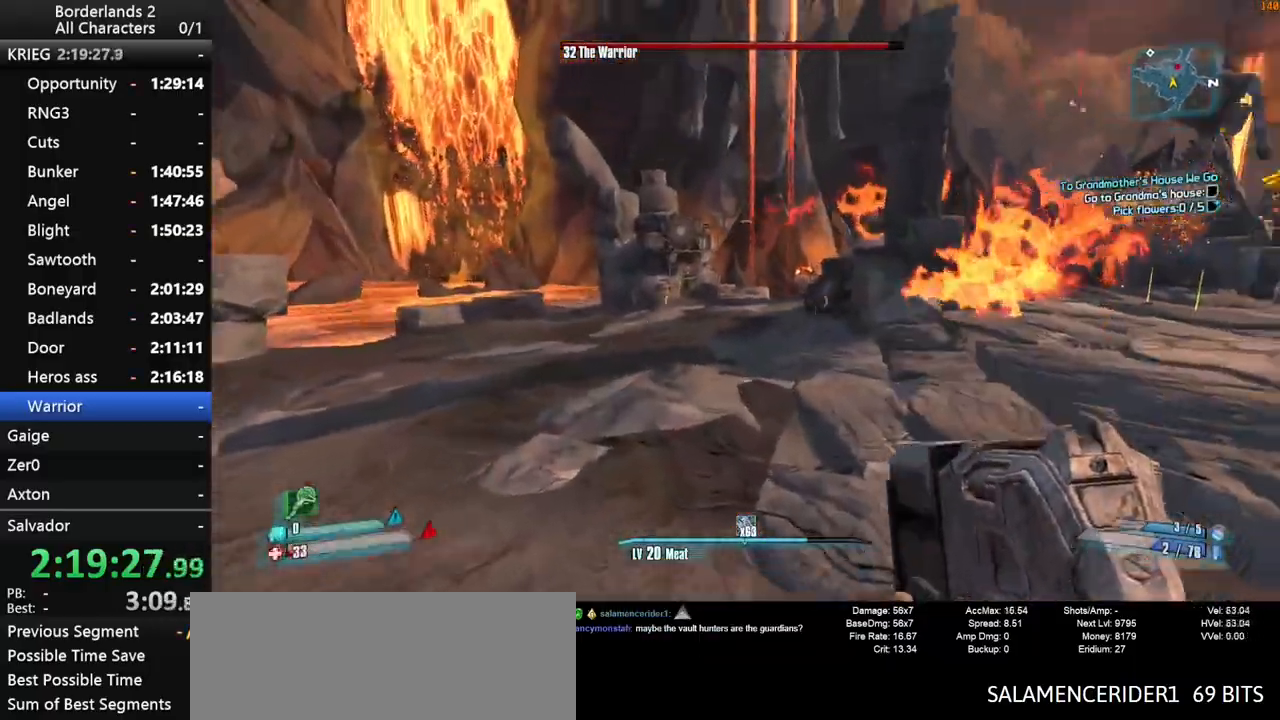
{"keys": ["a", "shift_l"], "mouse": ["wheel_down"], "mouse_move": "down", "events": [[17, "space", "down"], [167, "shift_l", "down"], [167, "space", "up"], [217, "d", "down"], [300, "d", "up"], [350, "a", "down"], [350, "mouse_wheel_down", "down"]]}
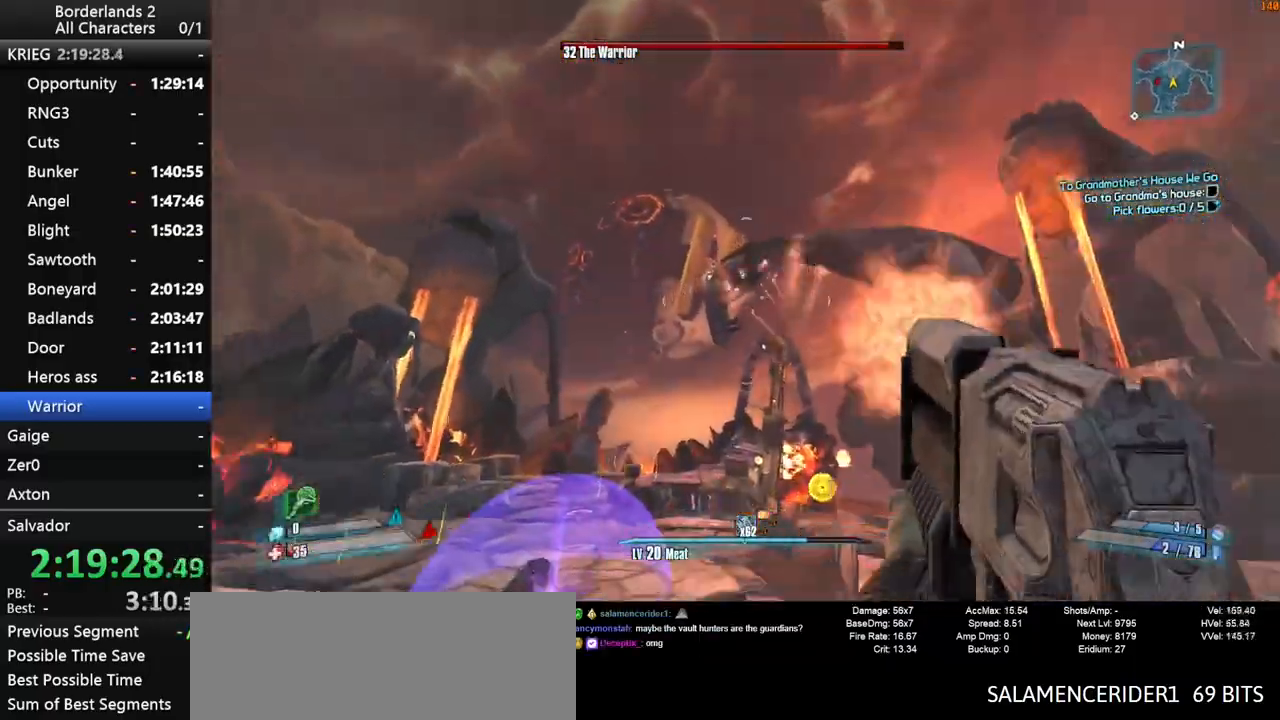
{"keys": ["d", "shift_l"], "mouse": ["wheel_down"], "mouse_move": "left", "events": [[183, "a", "up"], [317, "d", "down"]]}
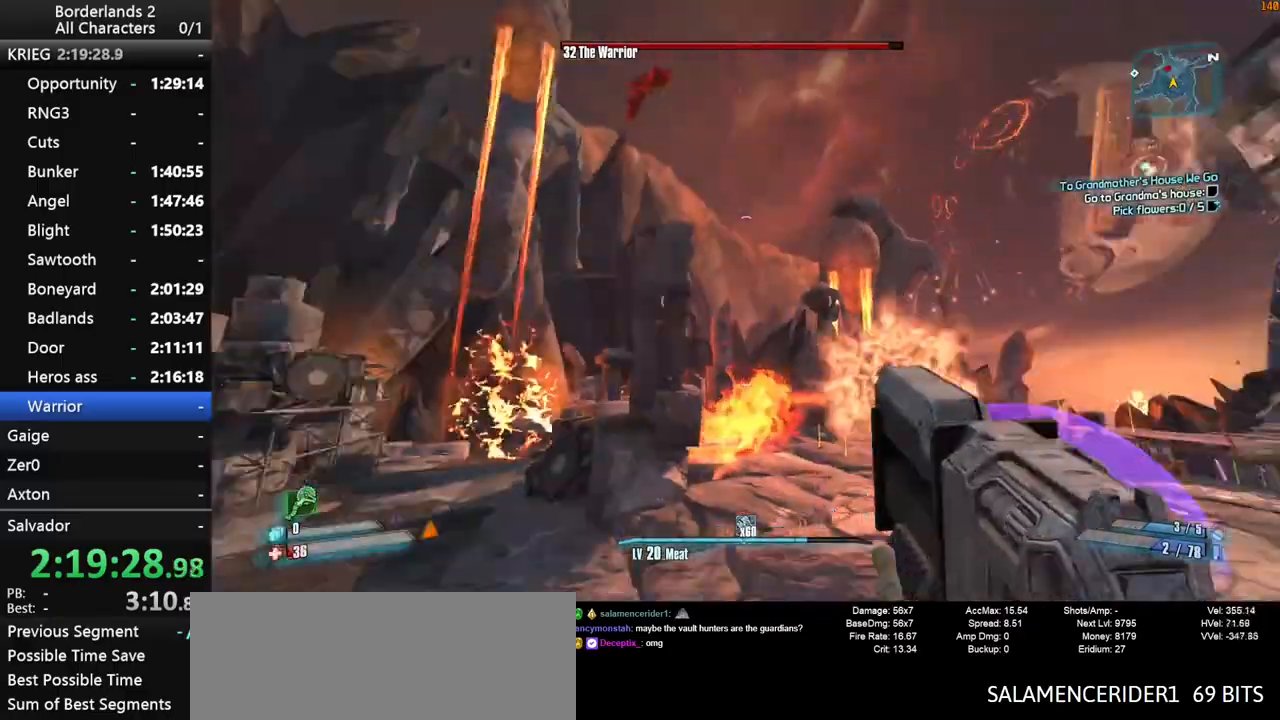
{"keys": ["d", "shift_l", "w"], "mouse": ["wheel_down"], "mouse_move": "down-right", "events": [[100, "w", "down"], [150, "d", "up"], [383, "d", "down"]]}
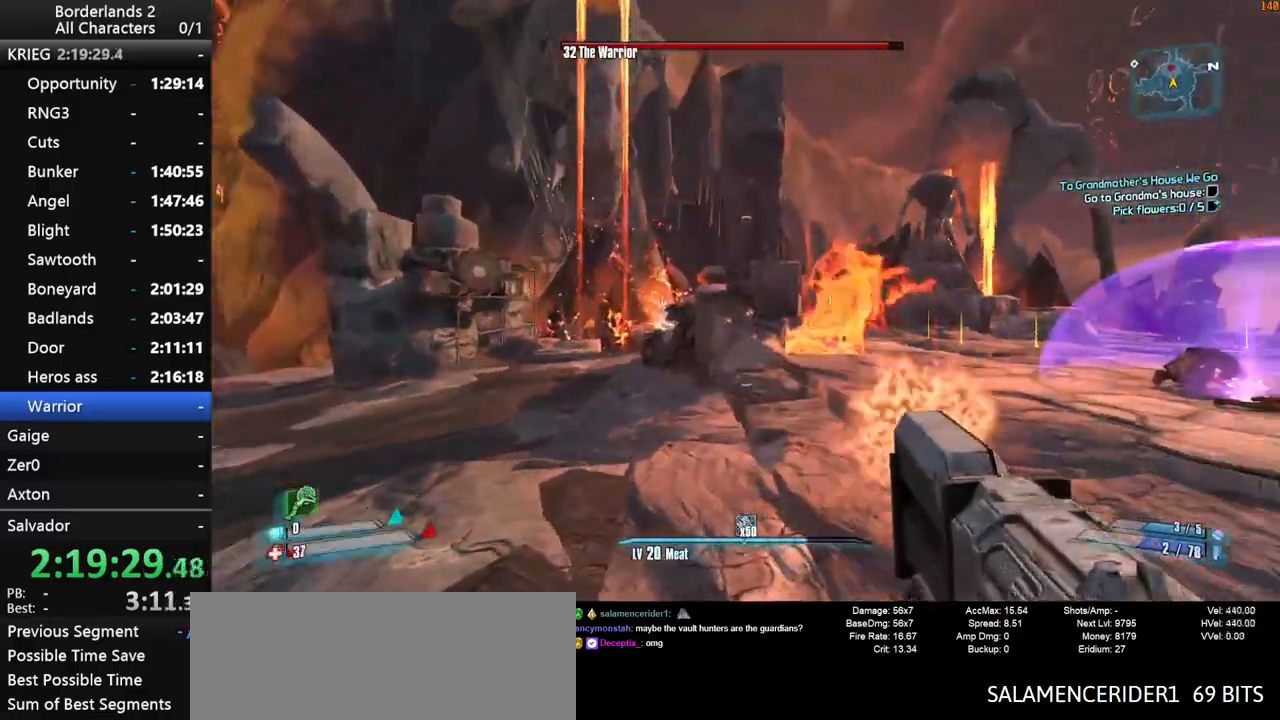
{"keys": ["d", "shift_l", "w"], "mouse": ["wheel_down"], "mouse_move": "up-right", "events": []}
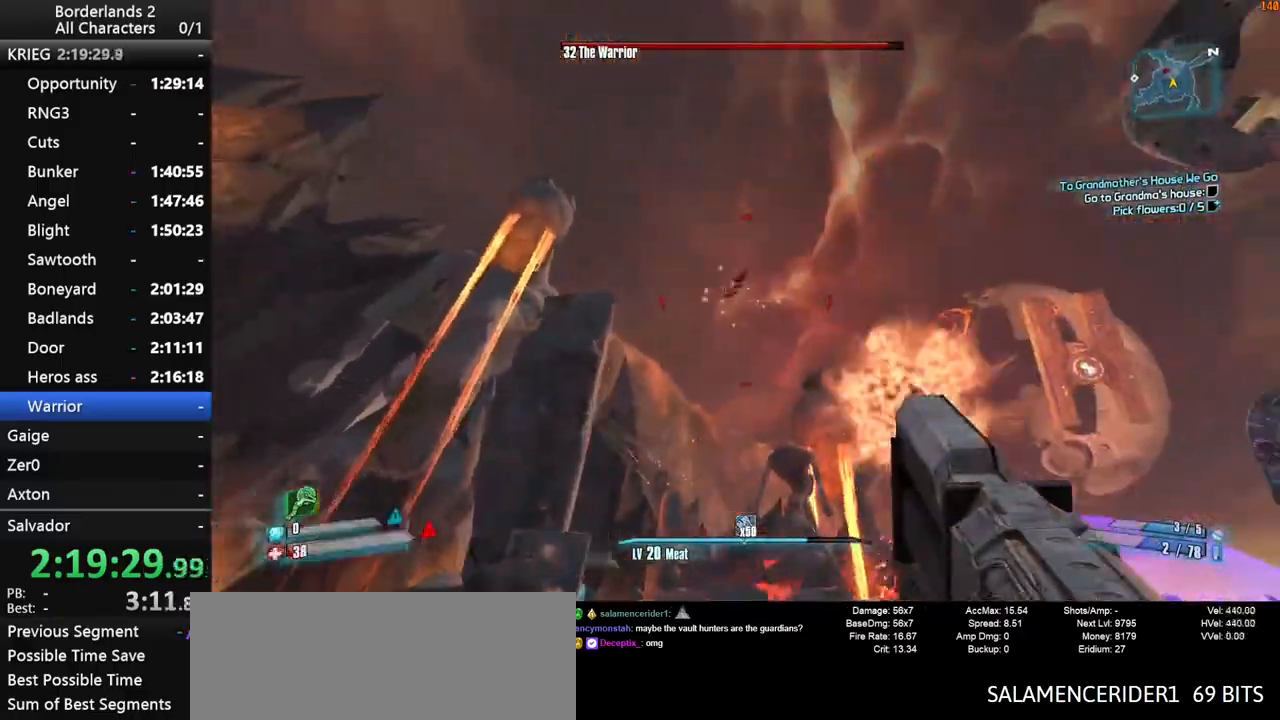
{"keys": ["shift_l"], "mouse": ["wheel_down"], "mouse_move": "left", "events": [[367, "d", "up"], [417, "w", "up"]]}
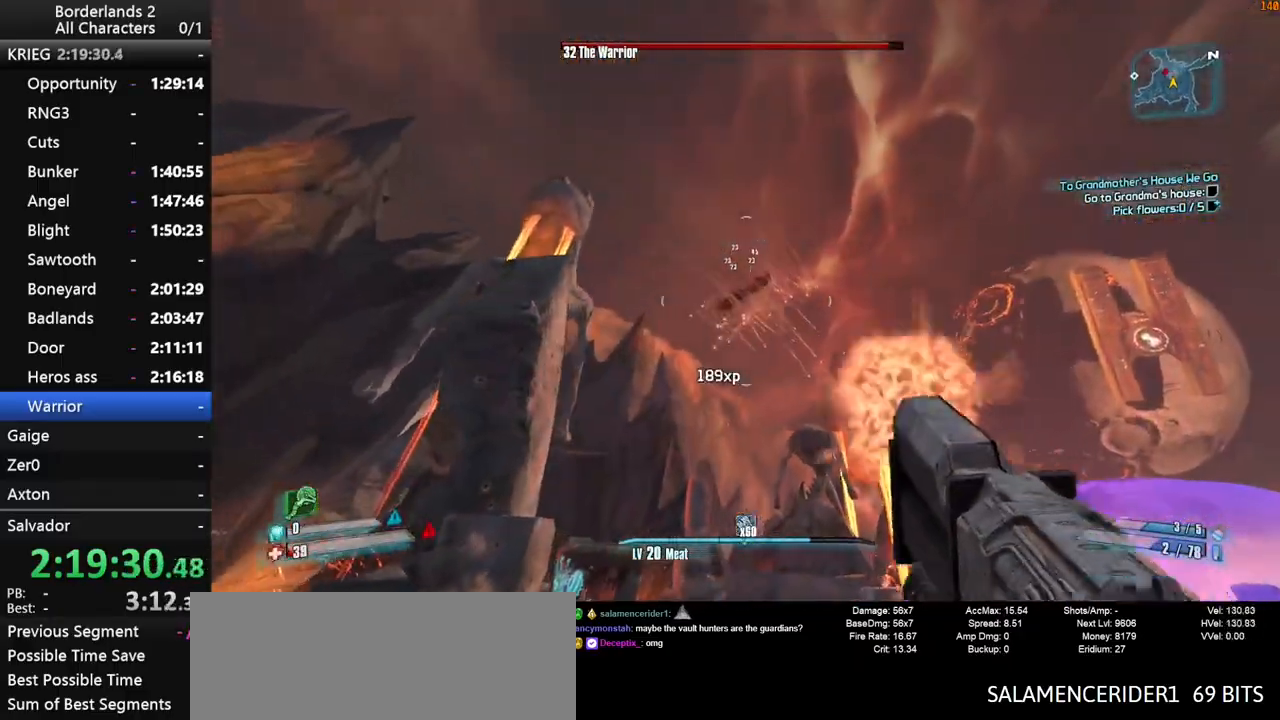
{"keys": ["a", "shift_l", "space", "w"], "mouse": ["wheel_down"], "mouse_move": "left", "events": [[200, "a", "down"], [383, "space", "down"], [483, "w", "down"]]}
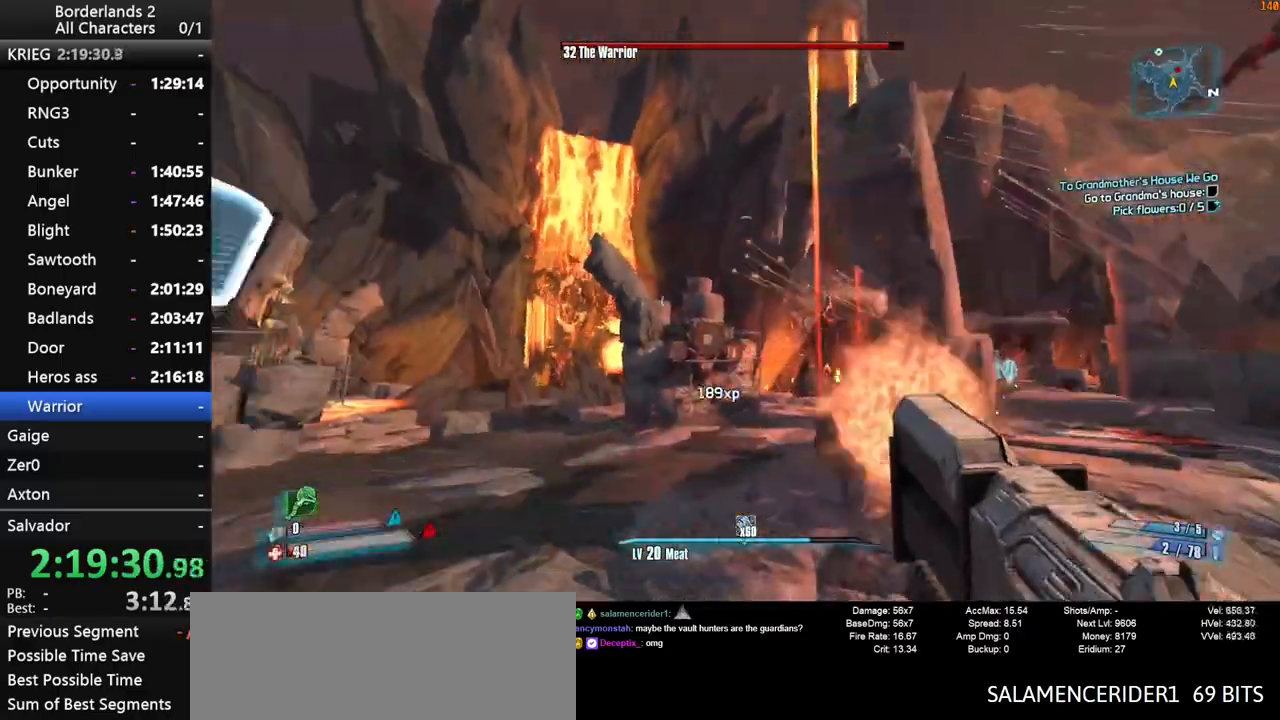
{"keys": ["a", "shift_l", "w"], "mouse": ["wheel_down"], "mouse_move": "right", "events": [[117, "space", "up"]]}
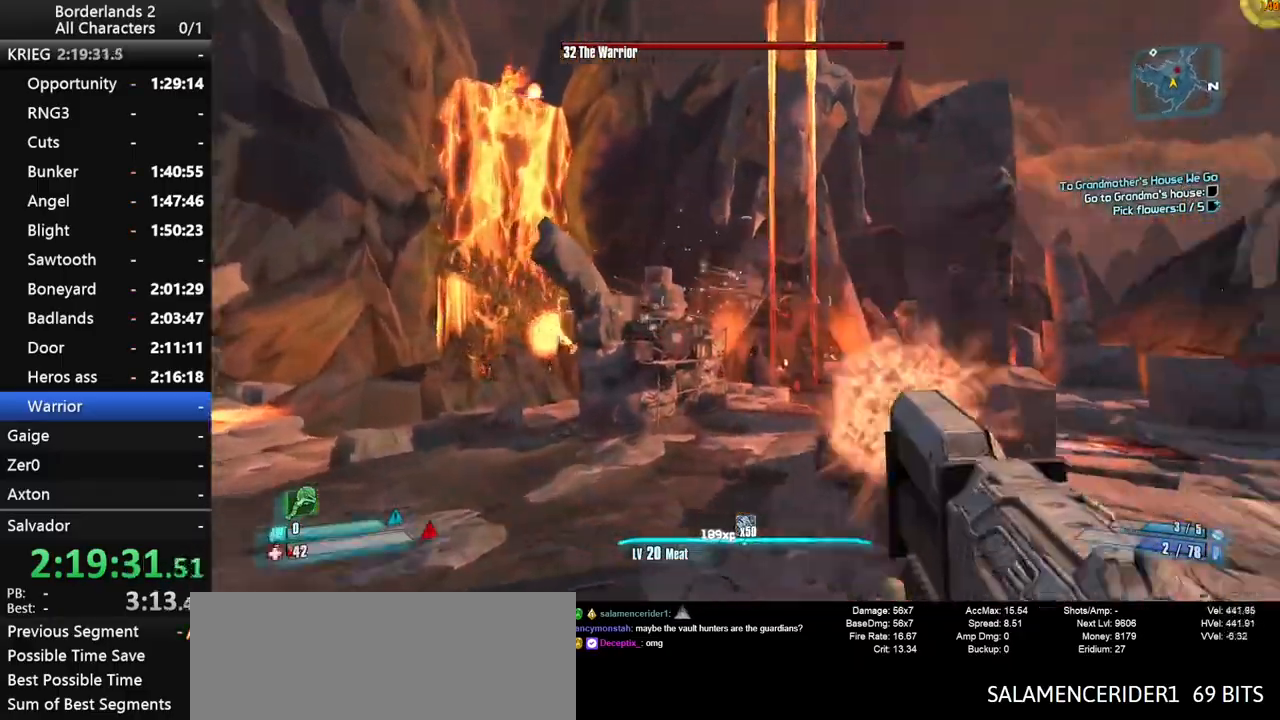
{"keys": ["a", "shift_l"], "mouse": ["wheel_down"], "mouse_move": "right", "events": [[183, "w", "up"]]}
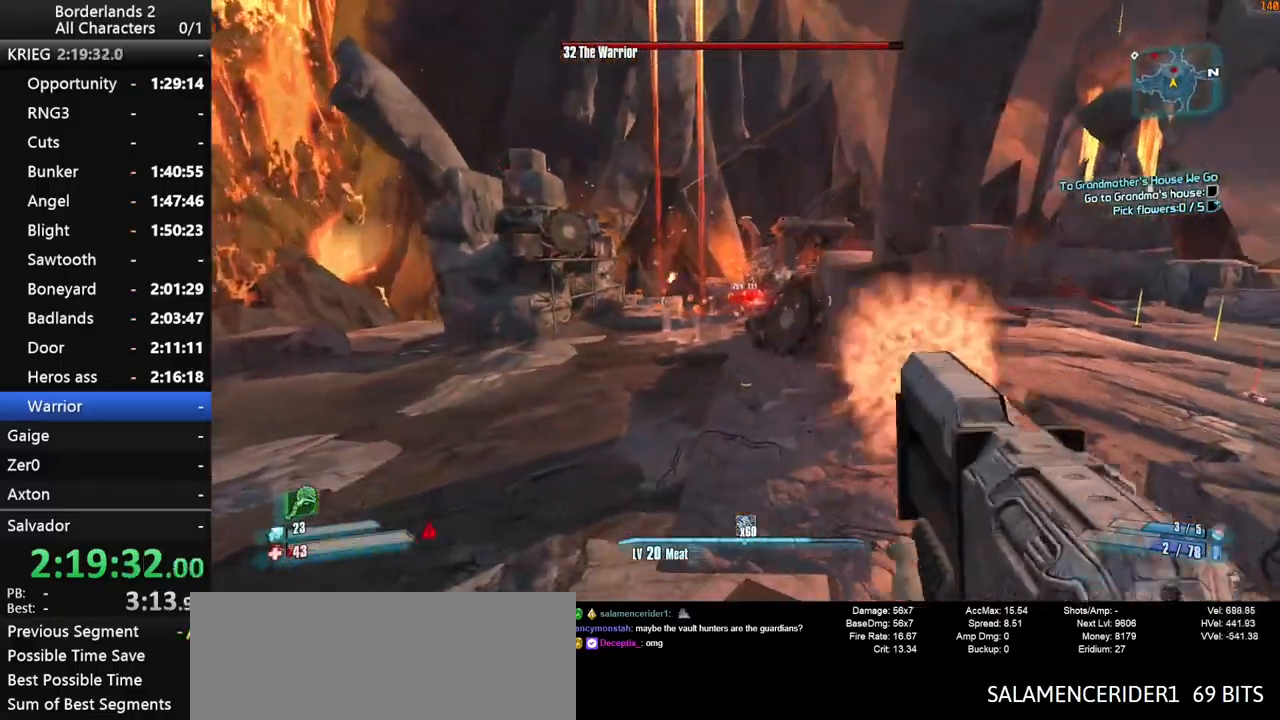
{"keys": ["shift_l", "space"], "mouse": ["wheel_down"], "mouse_move": "left", "events": [[250, "a", "up"], [383, "space", "down"]]}
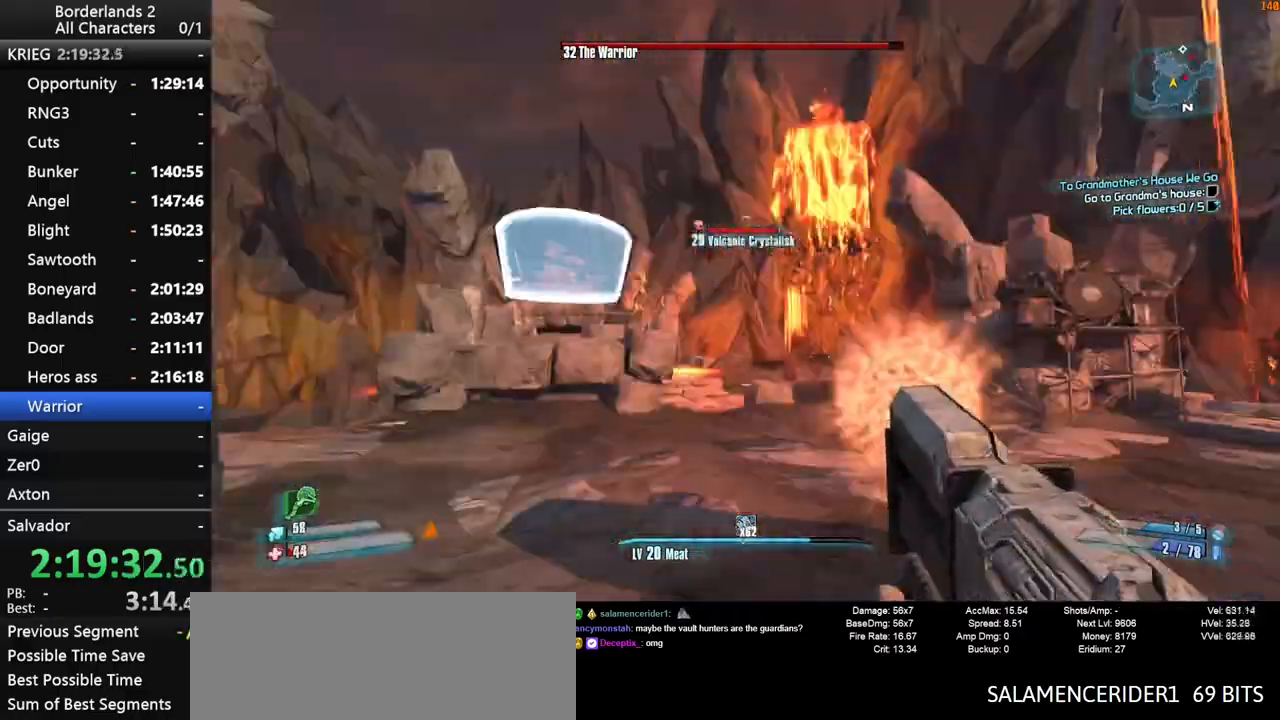
{"keys": ["d", "shift_l", "w"], "mouse": ["wheel_down"], "mouse_move": "up", "events": [[33, "a", "down"], [67, "w", "down"], [117, "a", "up"], [167, "d", "down"], [217, "space", "up"]]}
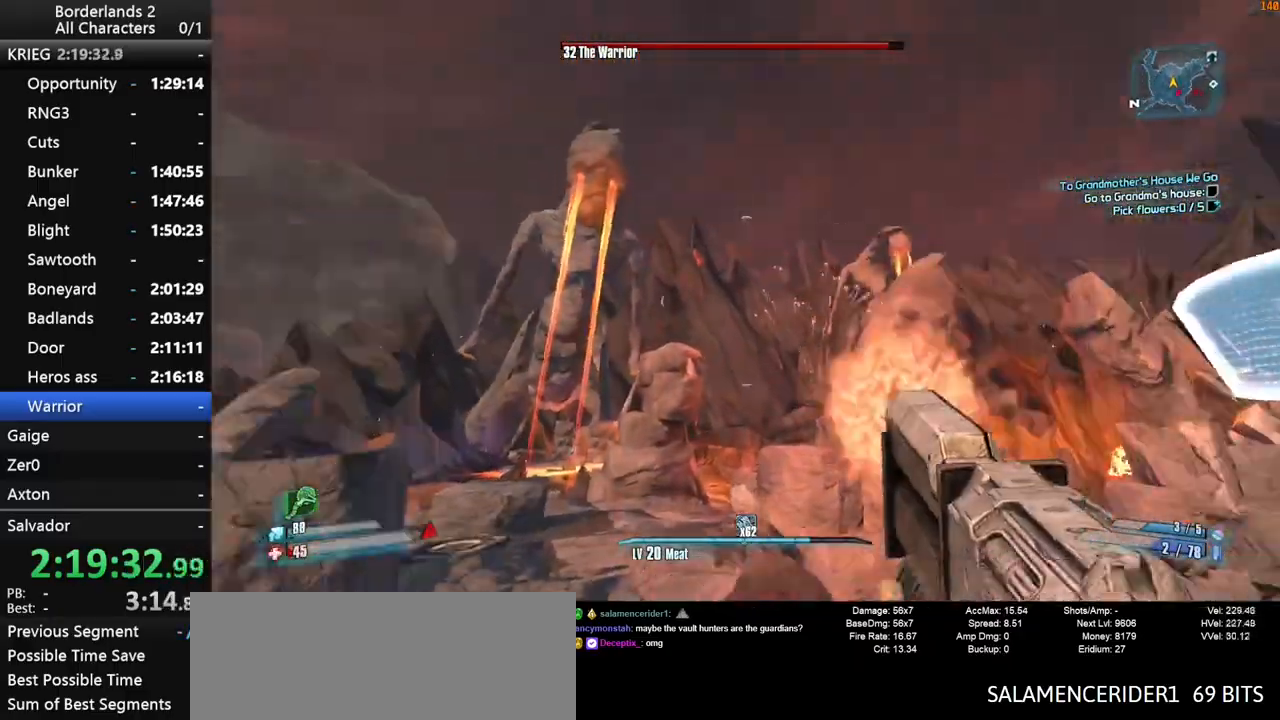
{"keys": ["d", "shift_l"], "mouse": ["wheel_down"], "mouse_move": "right", "events": [[33, "w", "up"]]}
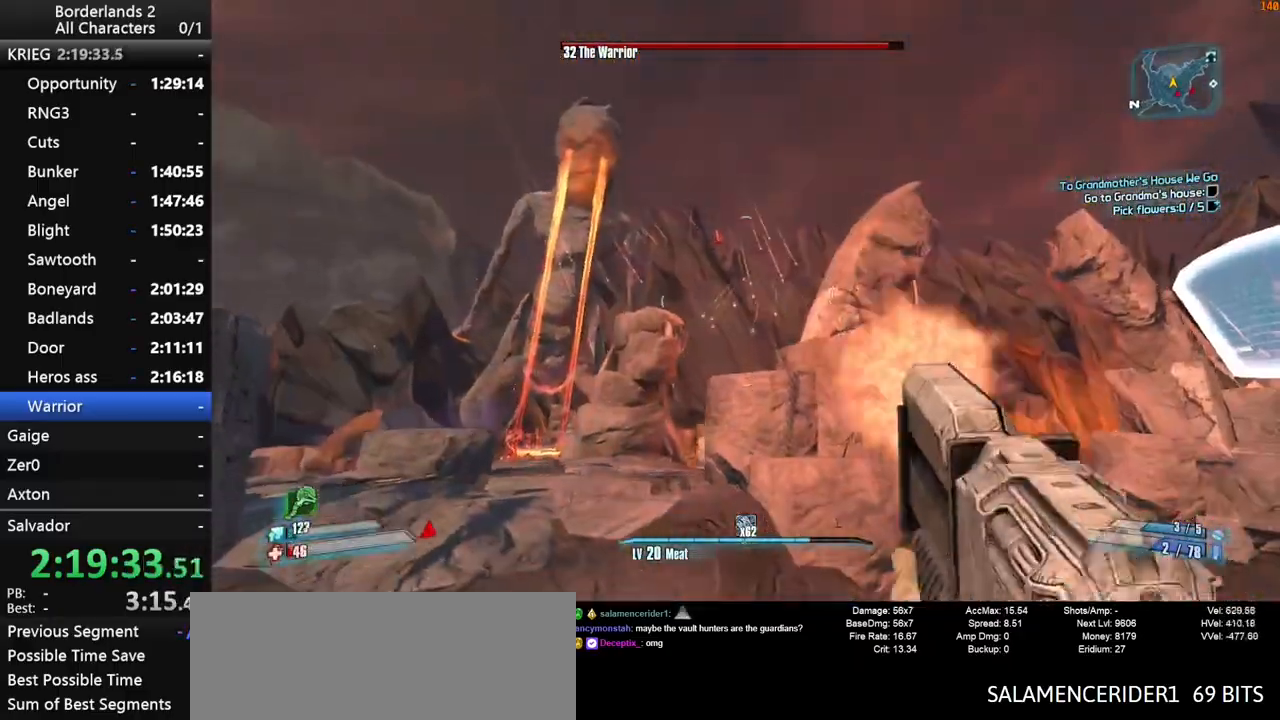
{"keys": ["shift_l", "space"], "mouse": ["wheel_down"], "mouse_move": "still", "events": [[17, "d", "up"], [100, "a", "down"], [200, "w", "down"], [283, "a", "up"], [283, "w", "up"], [383, "space", "down"]]}
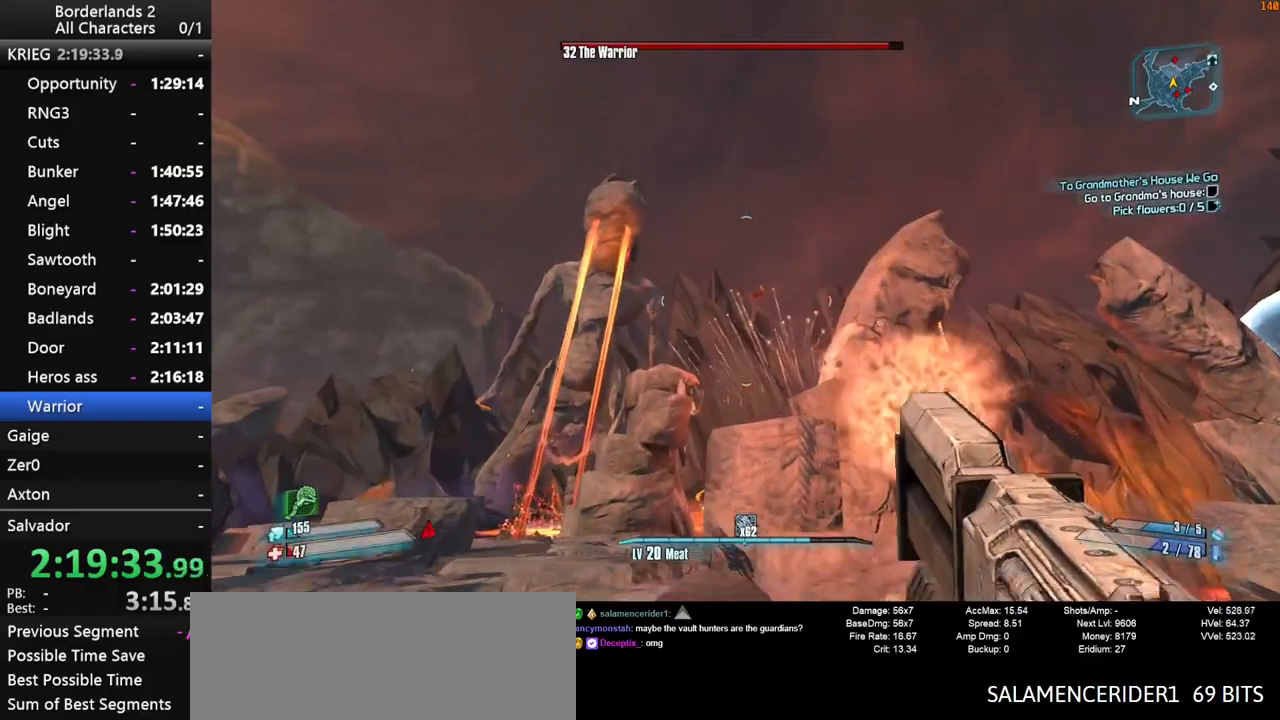
{"keys": ["a", "shift_l"], "mouse": ["wheel_down"], "mouse_move": "still", "events": [[33, "space", "up"], [267, "a", "down"]]}
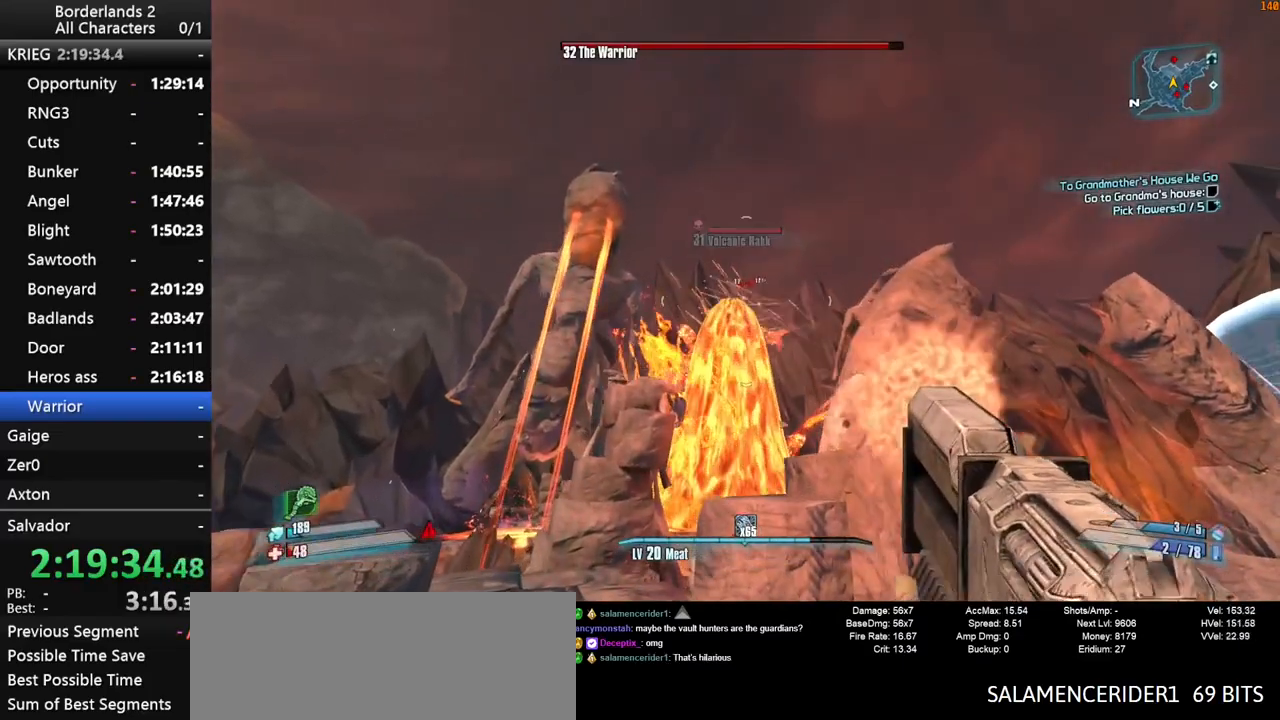
{"keys": ["shift_l"], "mouse": ["wheel_down"], "mouse_move": "still", "events": [[83, "a", "up"]]}
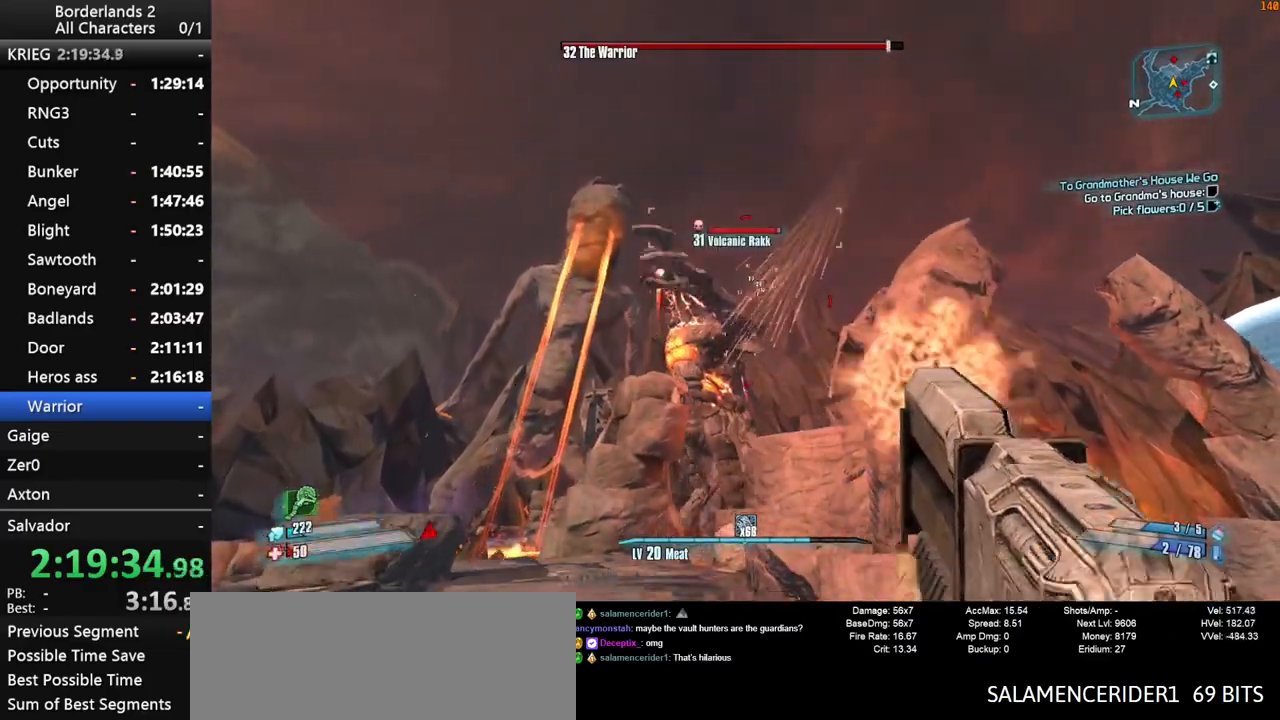
{"keys": ["shift_l", "w"], "mouse": ["wheel_down"], "mouse_move": "still", "events": [[17, "w", "down"], [200, "a", "down"], [300, "a", "up"], [300, "space", "down"], [383, "space", "up"]]}
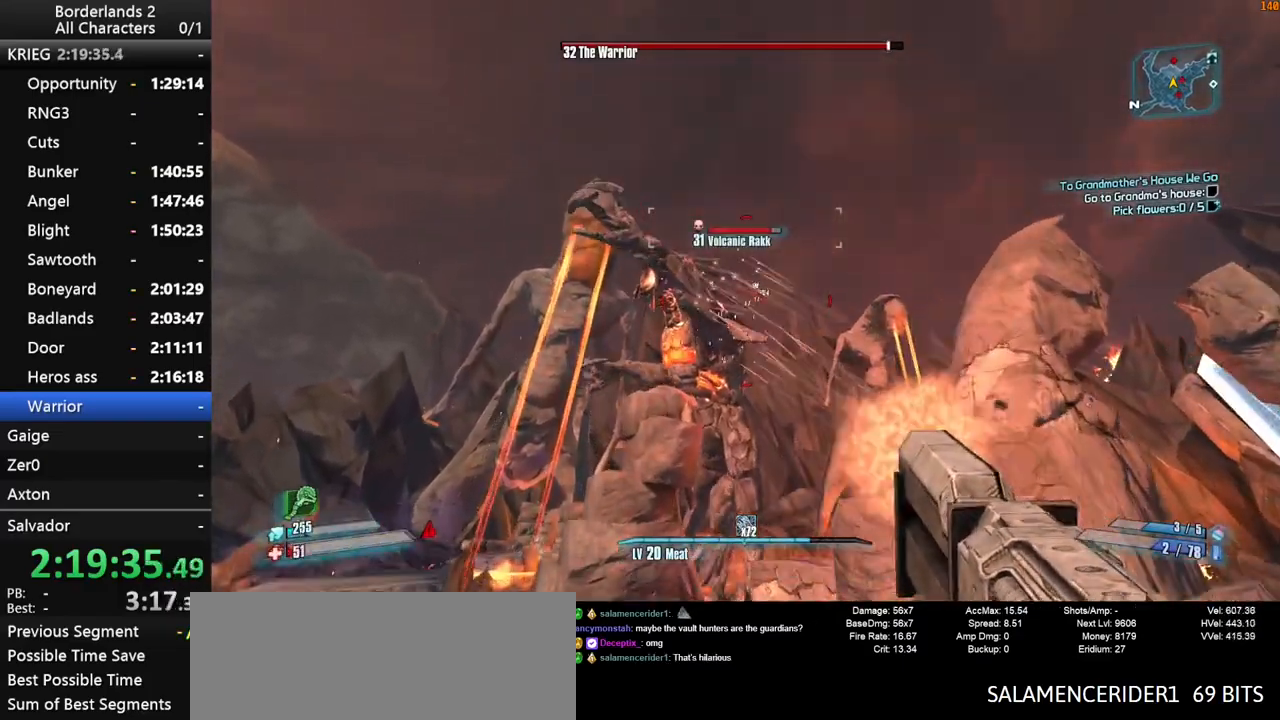
{"keys": ["shift_l", "w"], "mouse": ["wheel_down"], "mouse_move": "still", "events": [[167, "d", "down"], [450, "d", "up"]]}
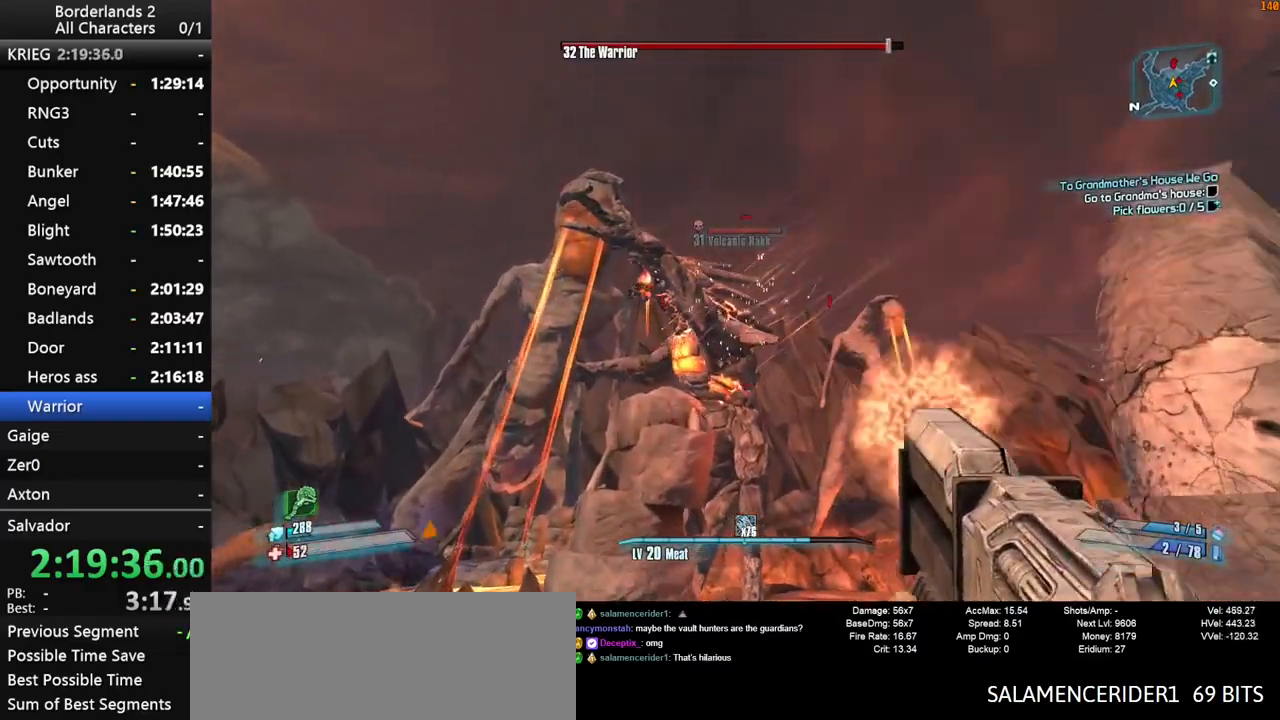
{"keys": ["d", "s", "shift_l"], "mouse": ["wheel_down"], "mouse_move": "up", "events": [[133, "w", "up"], [317, "d", "down"], [367, "s", "down"]]}
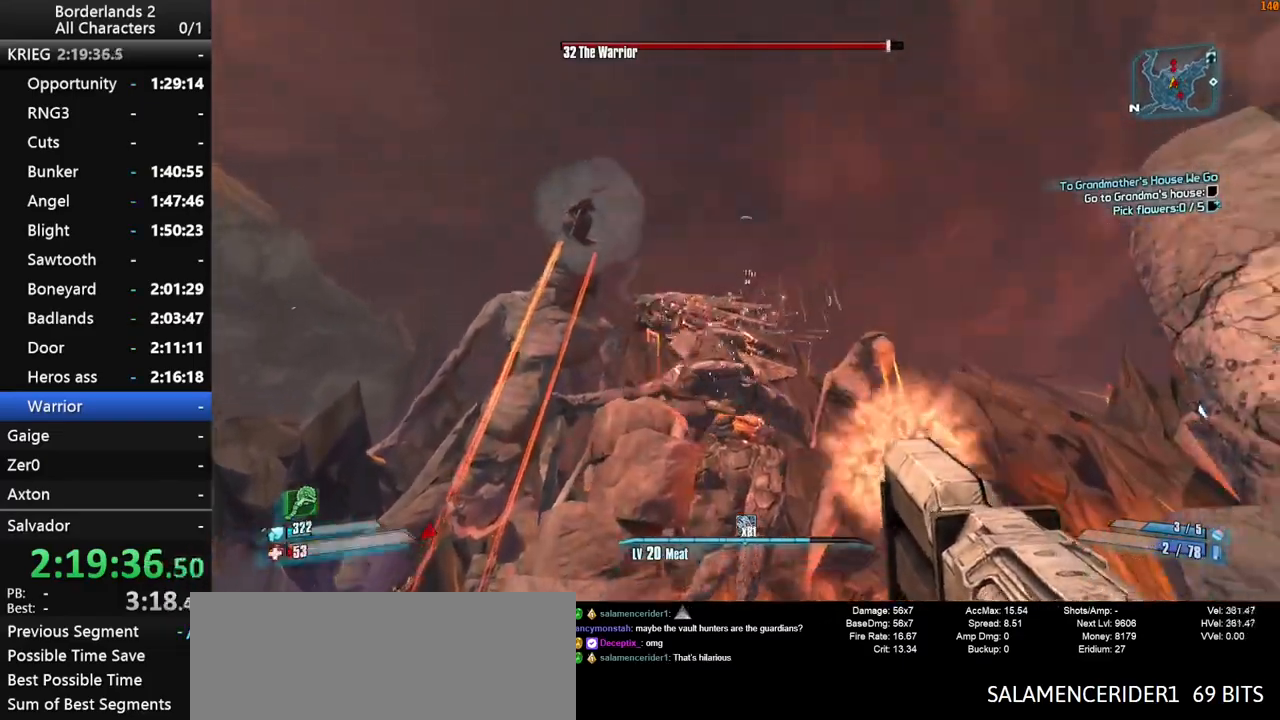
{"keys": ["shift_l"], "mouse": ["wheel_down"], "mouse_move": "still", "events": [[383, "d", "up"], [483, "s", "up"]]}
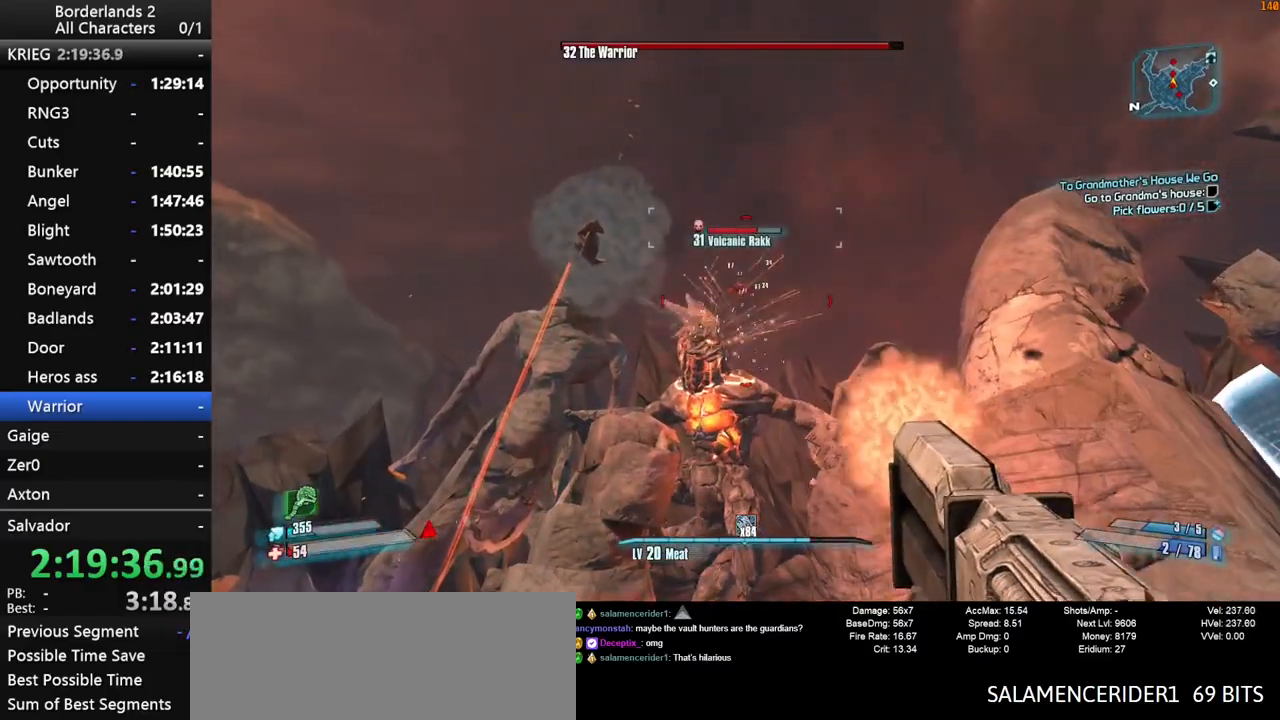
{"keys": ["d", "s", "shift_l"], "mouse": ["wheel_down"], "mouse_move": "up-left", "events": [[217, "d", "down"], [217, "s", "down"]]}
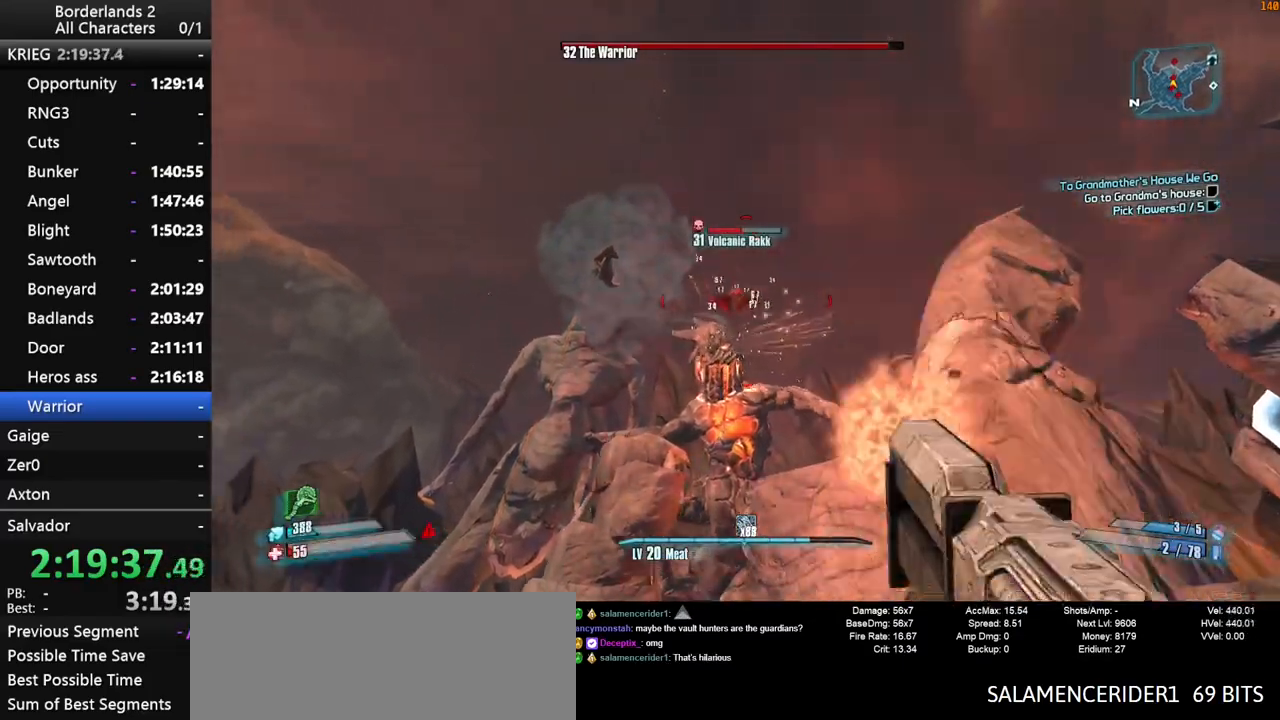
{"keys": ["d", "s", "shift_l"], "mouse": ["wheel_down"], "mouse_move": "left", "events": [[133, "s", "up"], [417, "s", "down"]]}
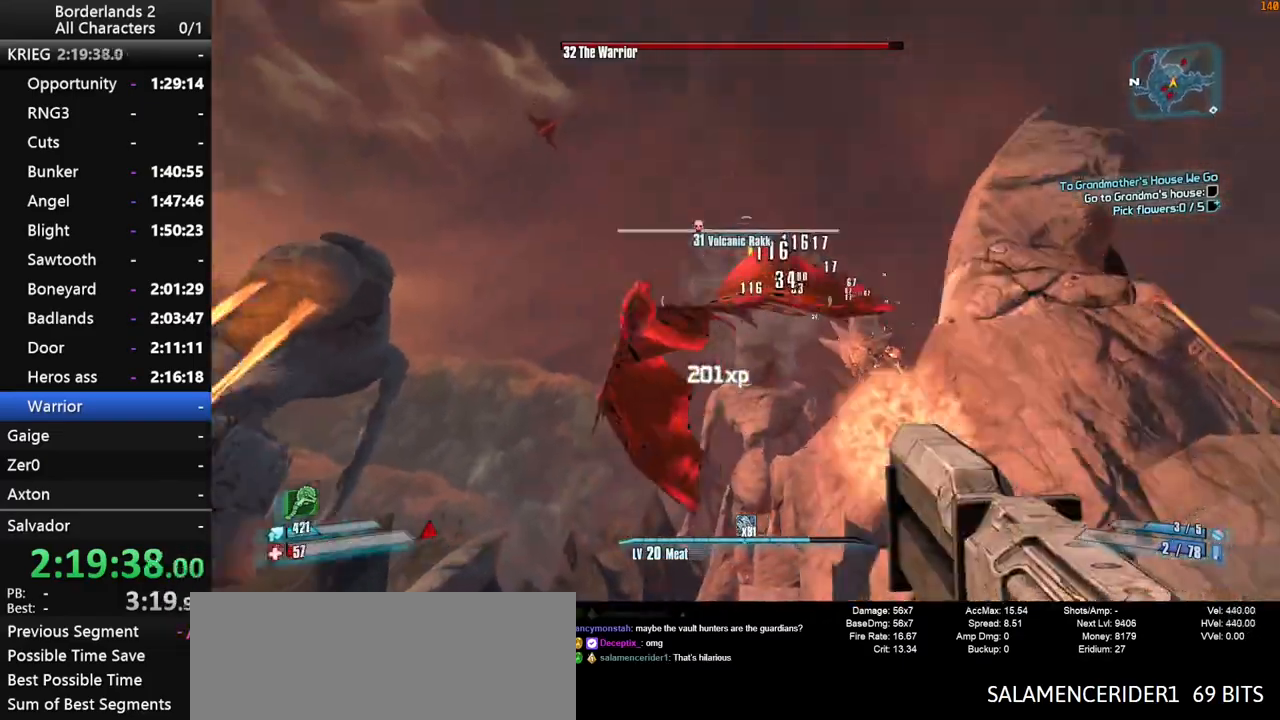
{"keys": ["d", "shift_l"], "mouse": [], "mouse_move": "up", "events": [[50, "s", "up"], [150, "shift_l", "up"], [200, "mouse_wheel_down", "up"], [333, "shift_l", "down"], [433, "s", "down"], [433, "shift_l", "up"], [483, "s", "up"], [483, "shift_l", "down"]]}
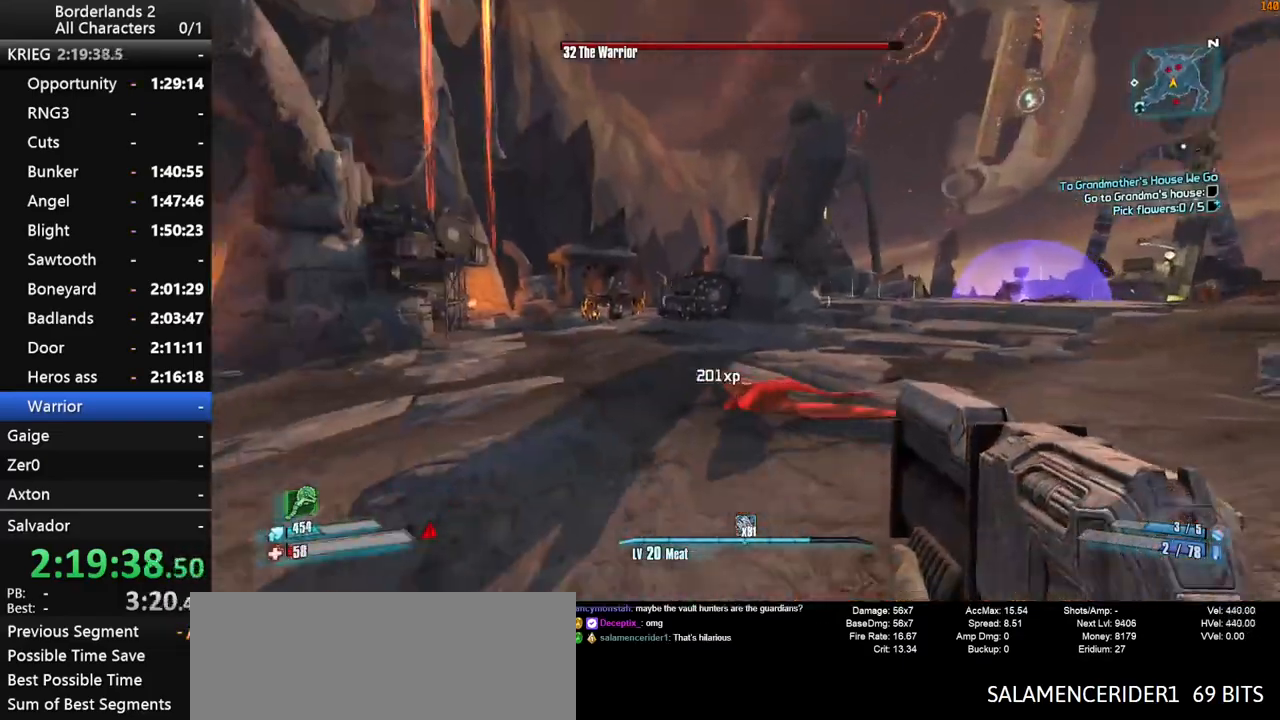
{"keys": [], "mouse": [], "mouse_move": "up-right", "events": [[33, "mouse_wheel_up", "down"], [117, "d", "up"], [117, "mouse_wheel_up", "up"], [167, "x", "down"], [217, "shift_l", "up"], [450, "x", "up"]]}
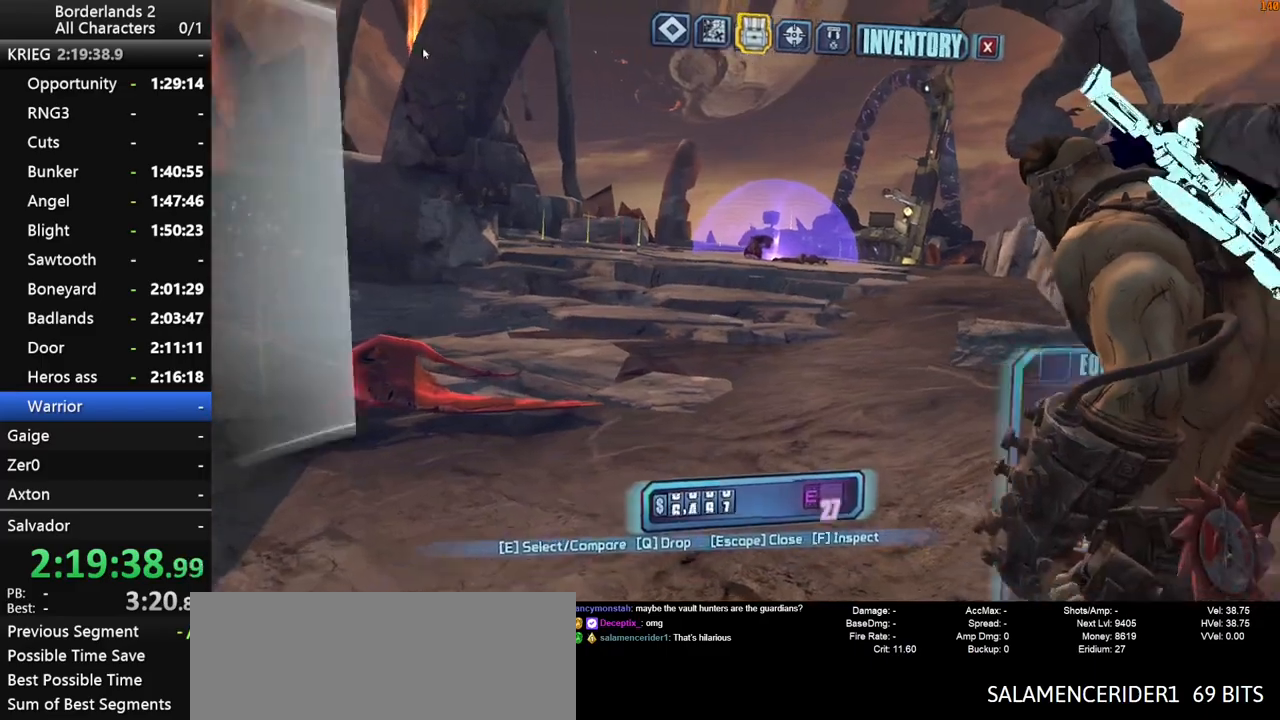
{"keys": [], "mouse": [], "mouse_move": "still", "events": []}